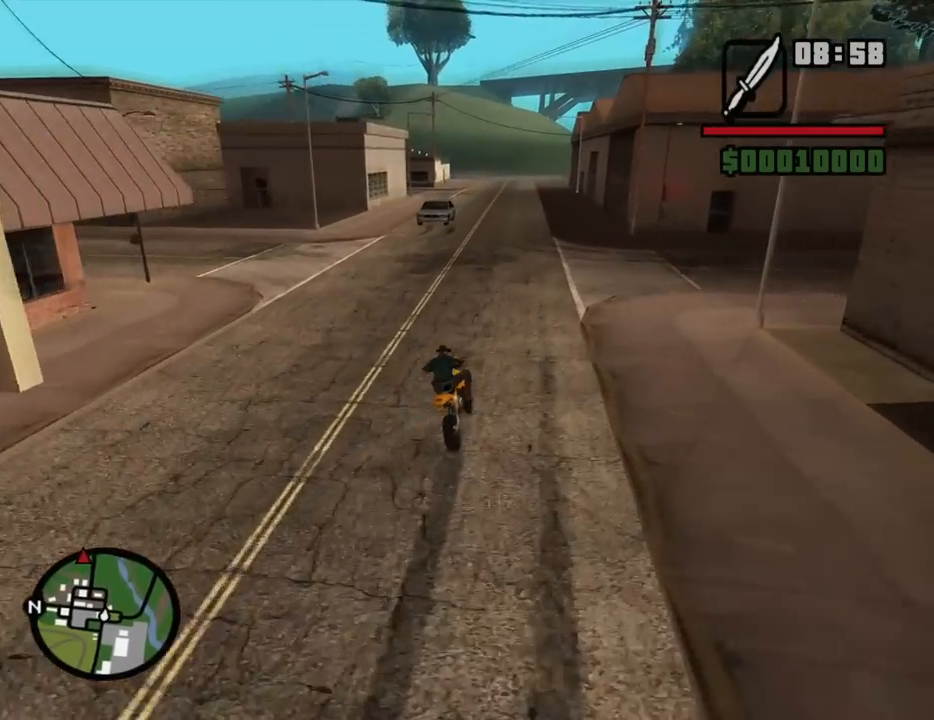
Gameplay with keyboard and mouse; each line is a JSON object with the keys and mouse buttons held at the frame after it. "events" lists presses ("down") and releases ("up") of "1", "2", "3", "4", "5", "6", "8", "a", "alt", "c", "ctrl", "d", "down", "e", "escape", "f", "f1", "f2", "f3", "g", "h", "left", "num2", "q", "r", "right", "s", "shift", "space", "t", "tab", "up", "v", "w", "x", "z", "mouse_left", "mouse_middle", "mouse_right", "mouse_wheel_up" and "mouse_wheel_down" between this image and that frame as [ms after this image, input, new state], when the widget could be followed in between. "mouse_left", "mouse_middle", "mouse_right", "mouse_wheel_up", "mouse_wheel_down" = the "left", "middle", "right", "wheel_up", "wheel_down" buttons of the "mouse" list. No other keys are recorded. Mouse movement is not recorded.
{"keys": ["w"], "mouse": [], "events": [[84, "2", "up"], [184, "2", "down"], [284, "2", "up"], [284, "a", "down"], [317, "2", "down"], [467, "2", "up"], [467, "a", "up"]]}
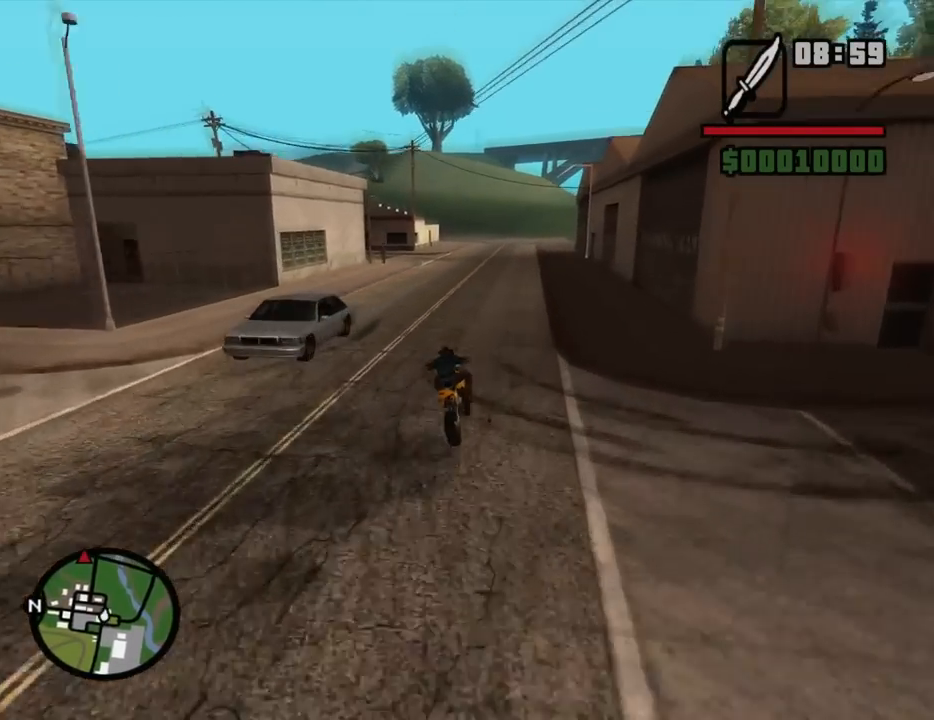
{"keys": ["w"], "mouse": [], "events": [[17, "2", "down"], [100, "2", "up"], [200, "2", "down"], [300, "2", "up"], [384, "2", "down"], [484, "2", "up"]]}
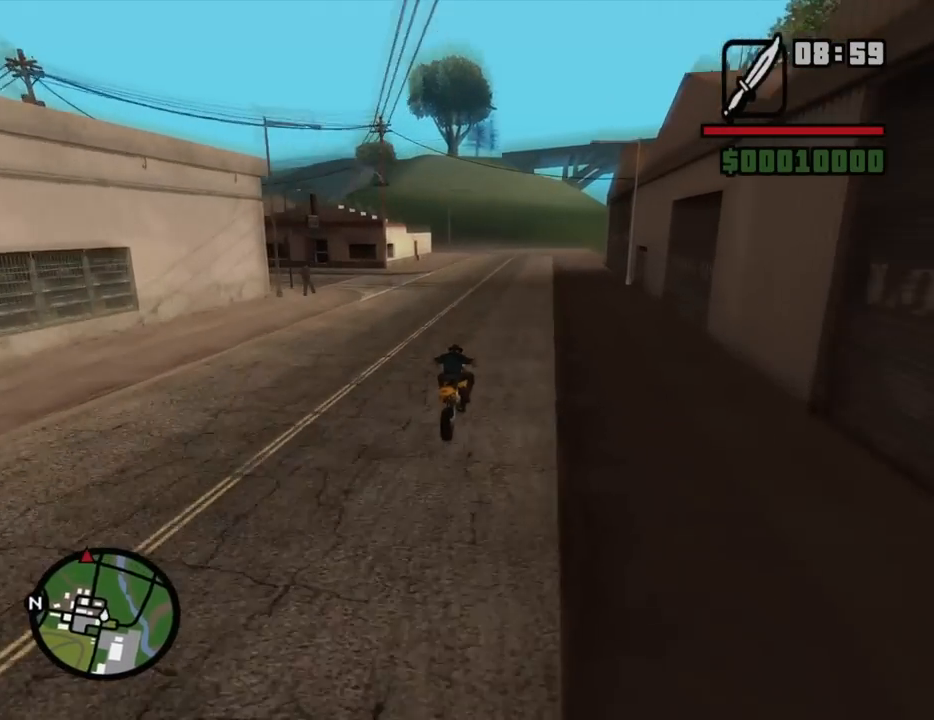
{"keys": ["2", "a"], "mouse": [], "events": [[84, "2", "down"], [167, "2", "up"], [267, "2", "down"], [350, "2", "up"], [350, "a", "down"], [450, "2", "down"], [500, "w", "up"]]}
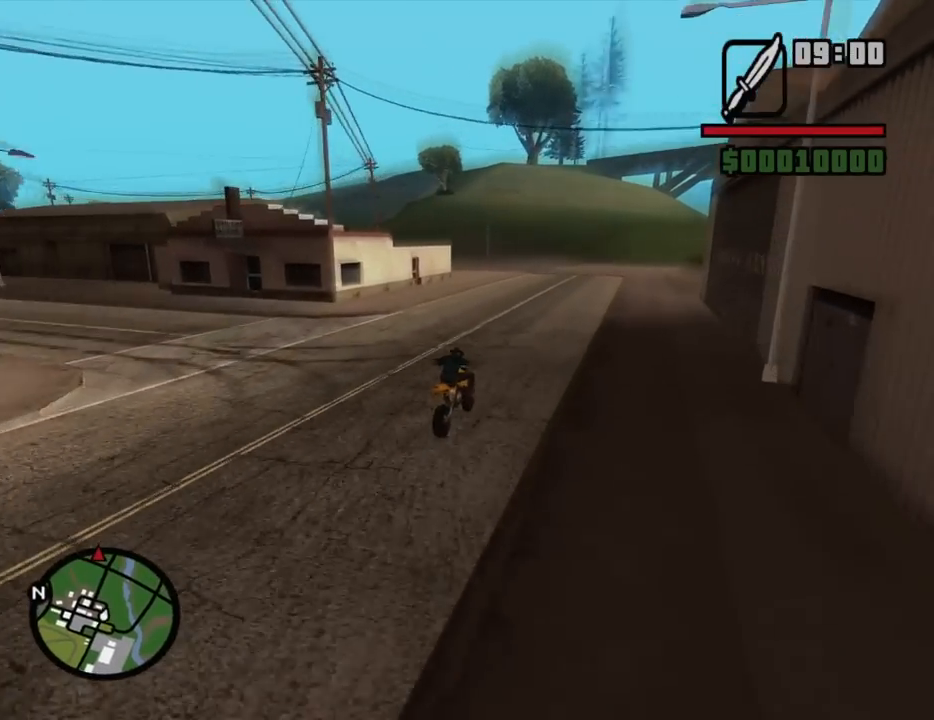
{"keys": ["a", "s"], "mouse": [], "events": [[50, "2", "up"], [134, "s", "down"], [184, "a", "up"], [184, "s", "up"], [334, "s", "down"], [367, "a", "down"]]}
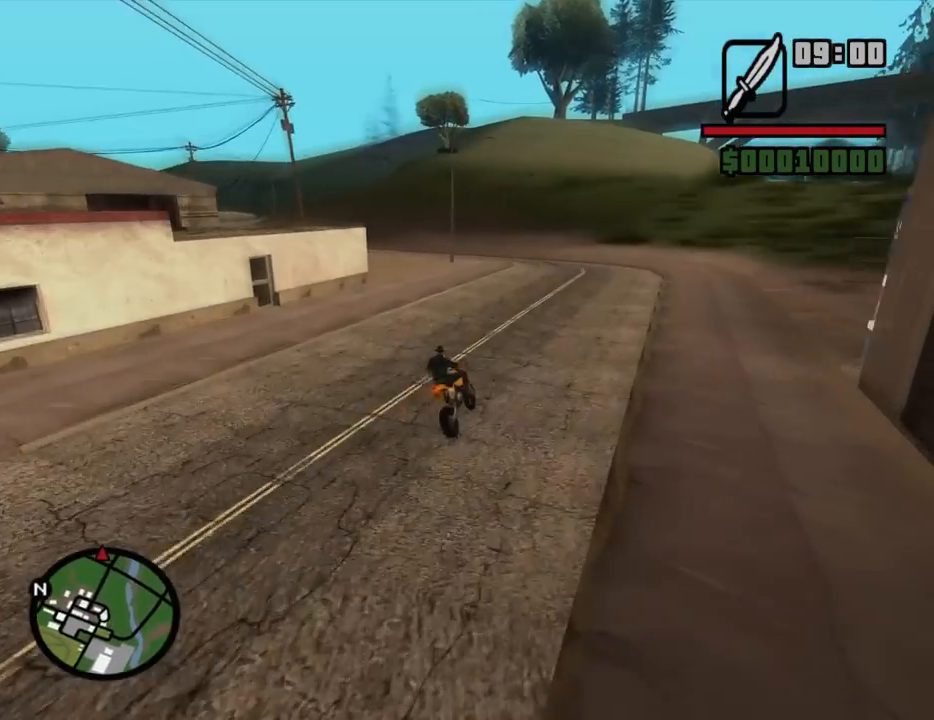
{"keys": ["a"], "mouse": [], "events": [[50, "s", "up"], [150, "space", "down"], [250, "space", "up"]]}
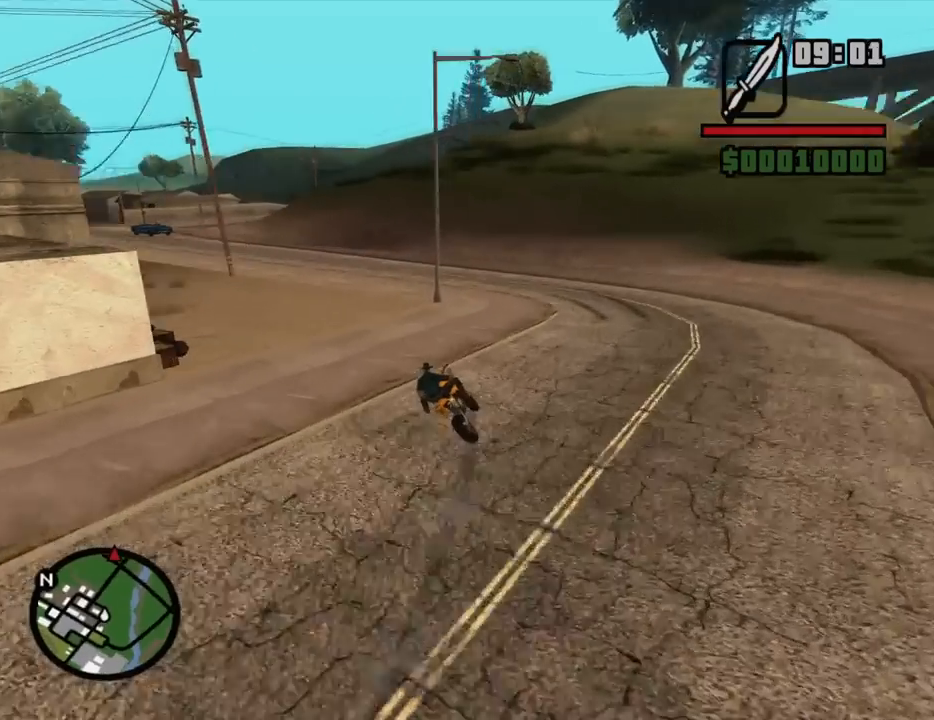
{"keys": ["a"], "mouse": [], "events": []}
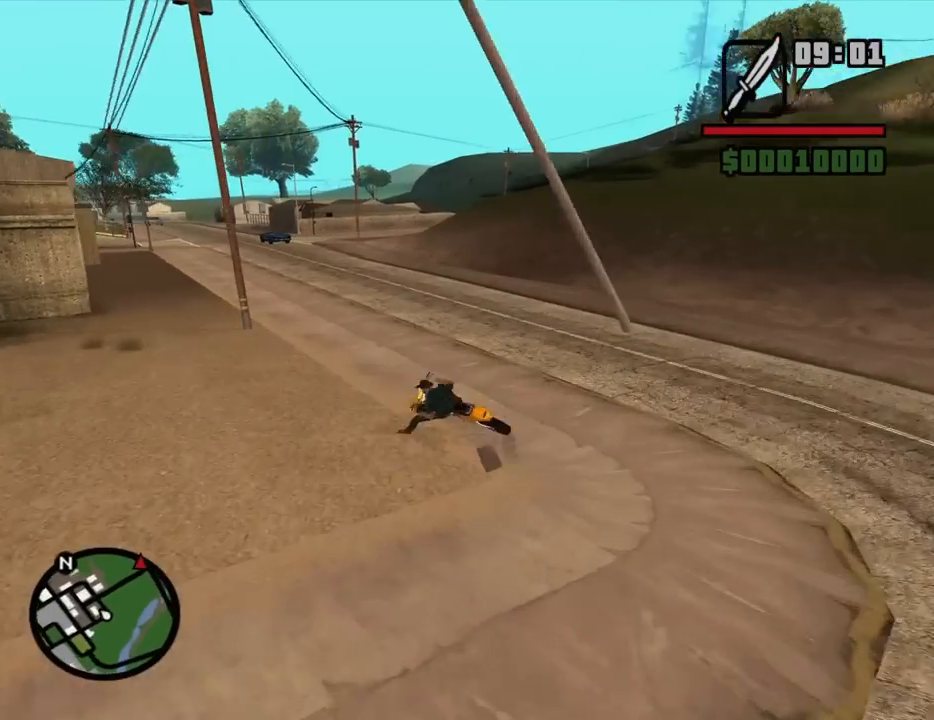
{"keys": ["w"], "mouse": [], "events": [[50, "a", "up"], [50, "d", "down"], [234, "w", "down"], [367, "d", "up"]]}
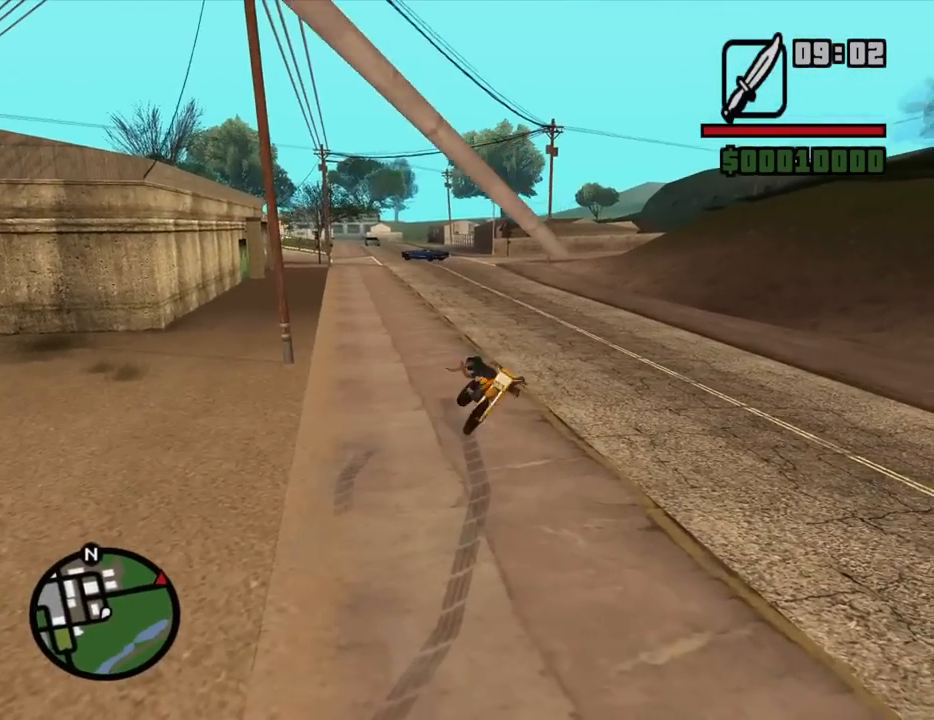
{"keys": ["a", "w"], "mouse": [], "events": [[17, "a", "down"], [150, "w", "up"], [200, "a", "up"], [384, "a", "down"], [384, "w", "down"]]}
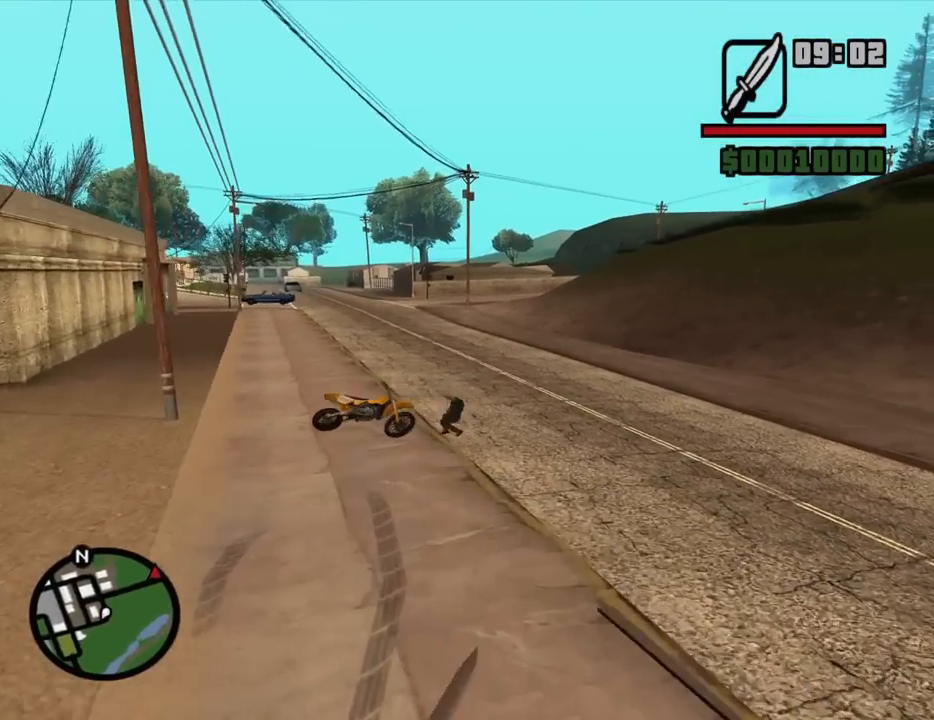
{"keys": ["a", "w"], "mouse": [], "events": []}
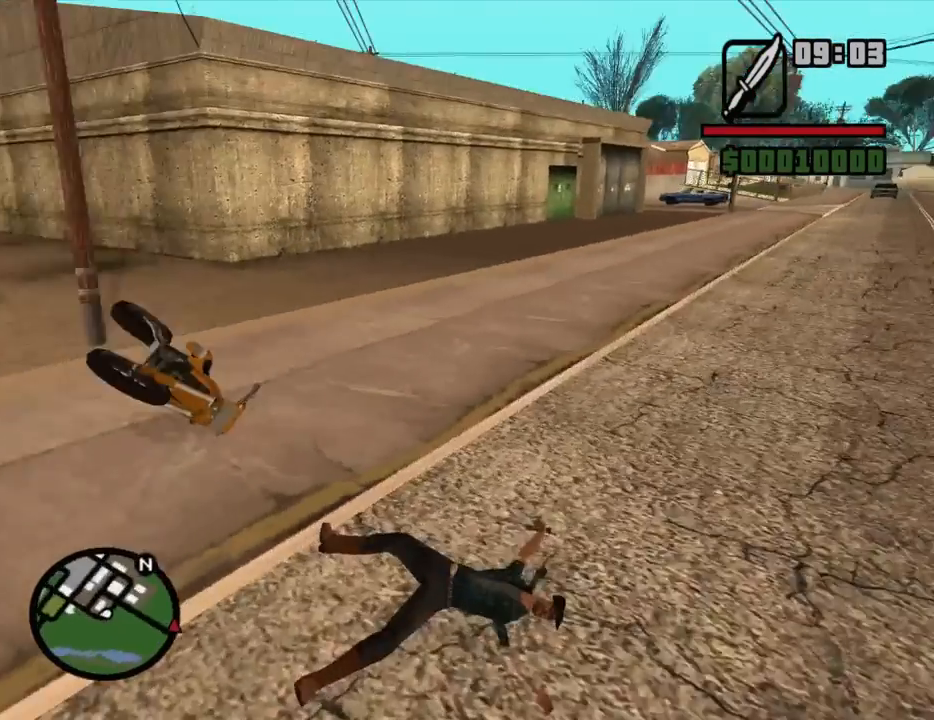
{"keys": ["w"], "mouse": [], "events": [[184, "a", "up"]]}
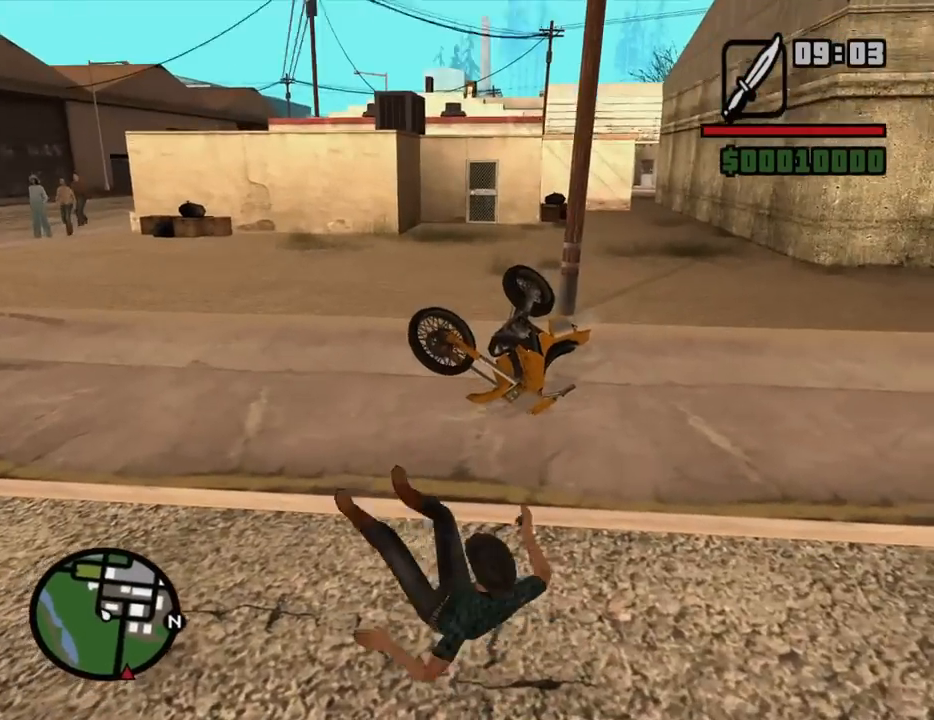
{"keys": ["w"], "mouse": [], "events": [[300, "space", "down"], [434, "space", "up"]]}
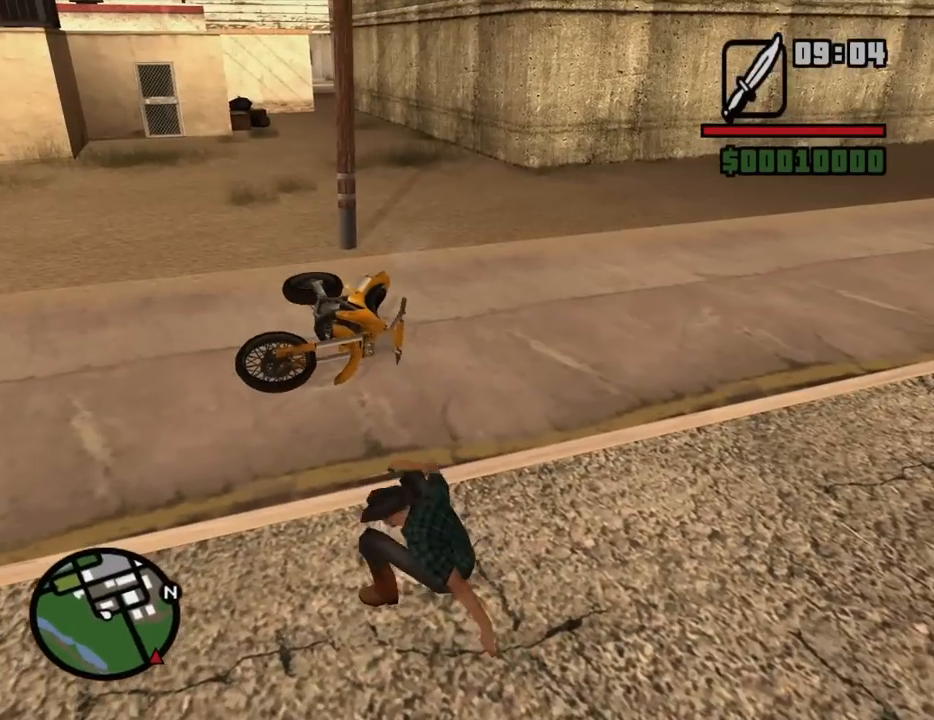
{"keys": ["space", "w"], "mouse": [], "events": [[34, "space", "down"], [167, "space", "up"], [267, "space", "down"], [350, "space", "up"], [450, "space", "down"]]}
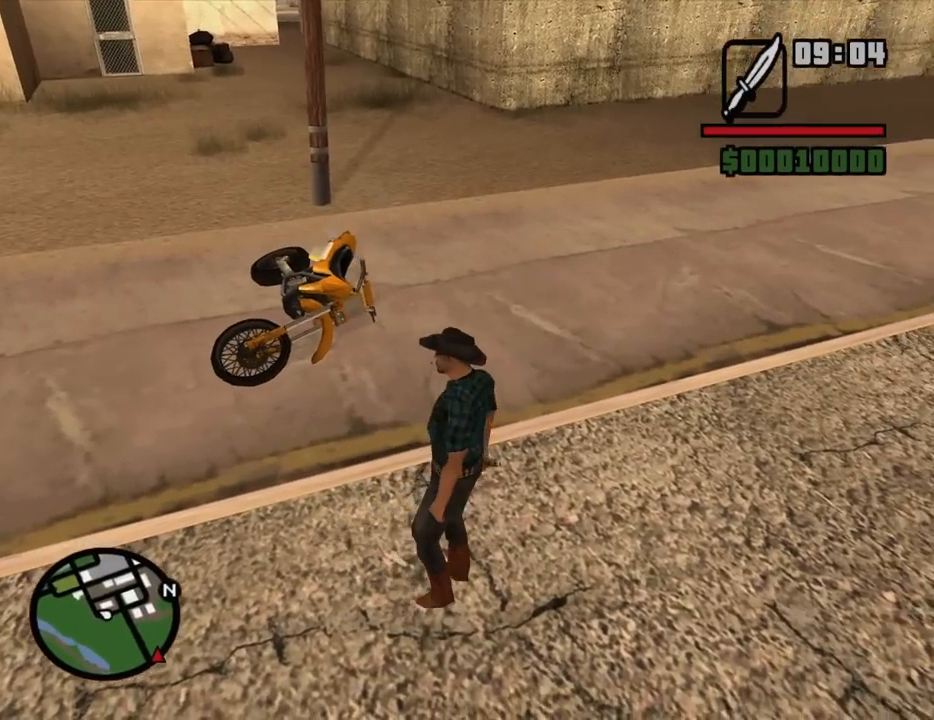
{"keys": ["w"], "mouse": [], "events": [[84, "space", "up"], [184, "space", "down"], [284, "space", "up"], [367, "space", "down"], [467, "space", "up"]]}
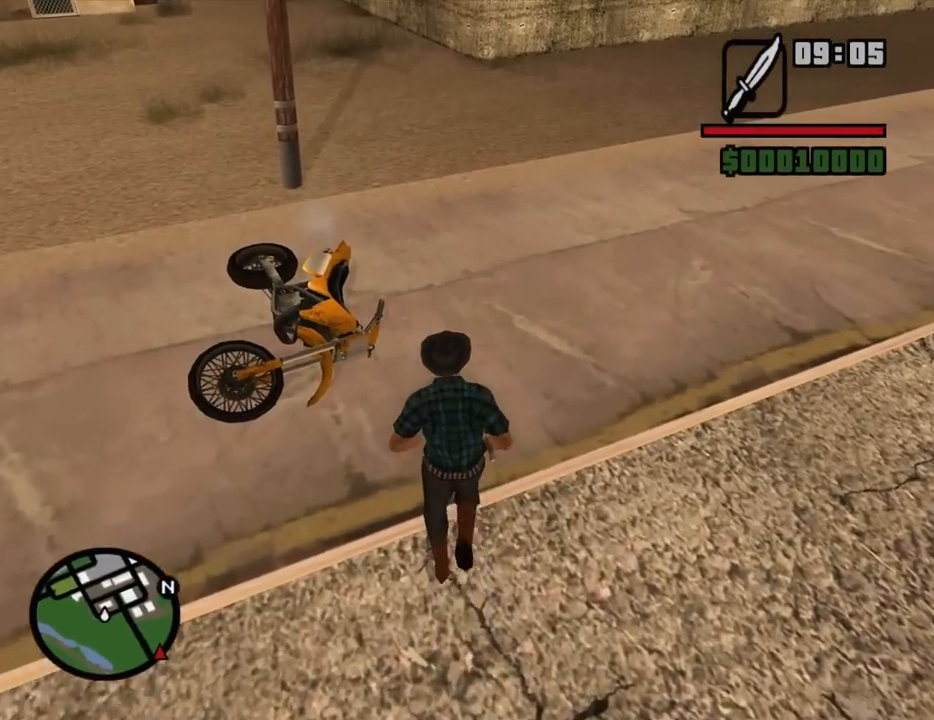
{"keys": [], "mouse": [], "events": [[200, "f", "down"], [300, "w", "up"], [334, "f", "up"]]}
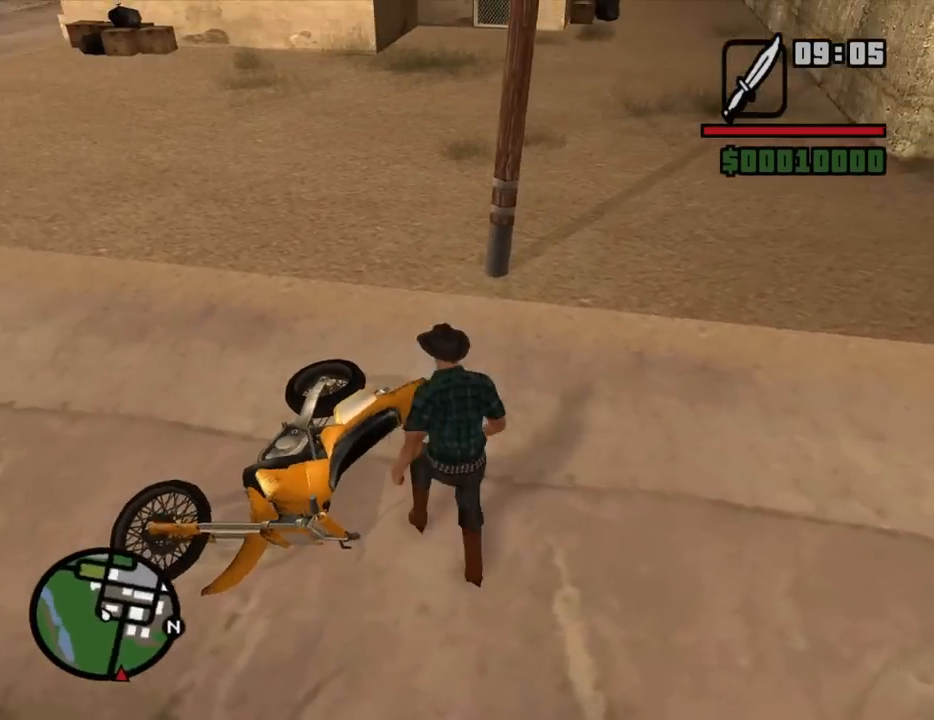
{"keys": [], "mouse": [], "events": []}
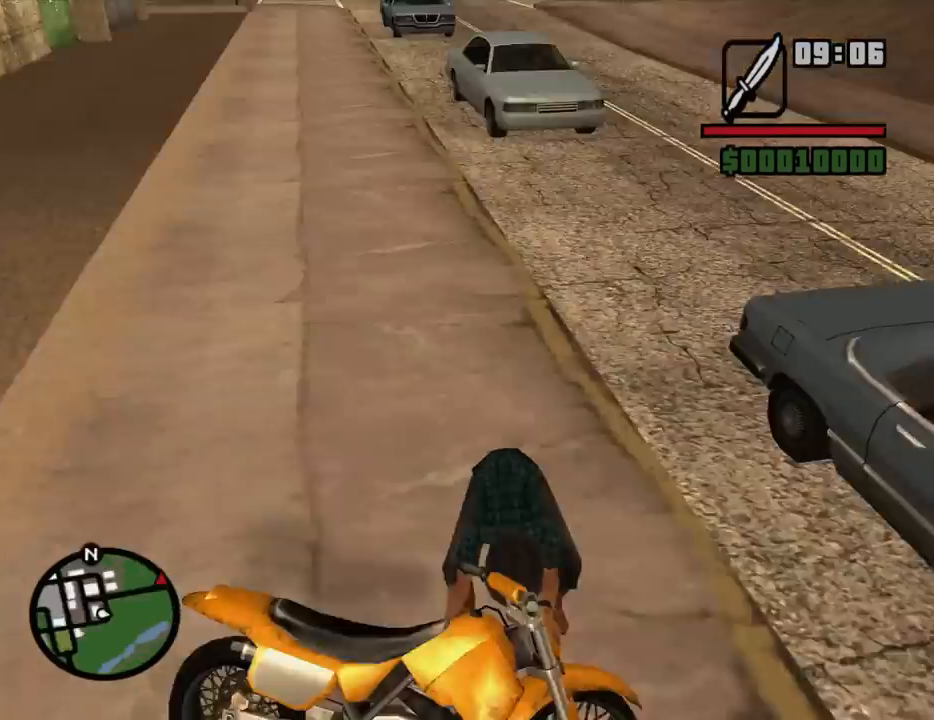
{"keys": [], "mouse": [], "events": []}
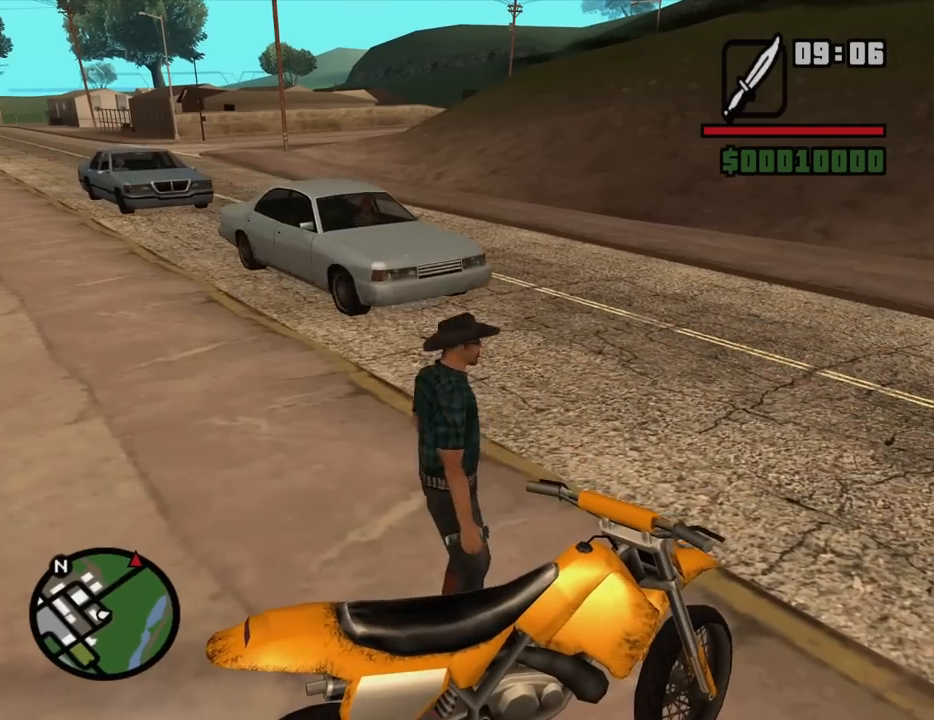
{"keys": ["a", "w"], "mouse": [], "events": [[250, "a", "down"], [250, "w", "down"]]}
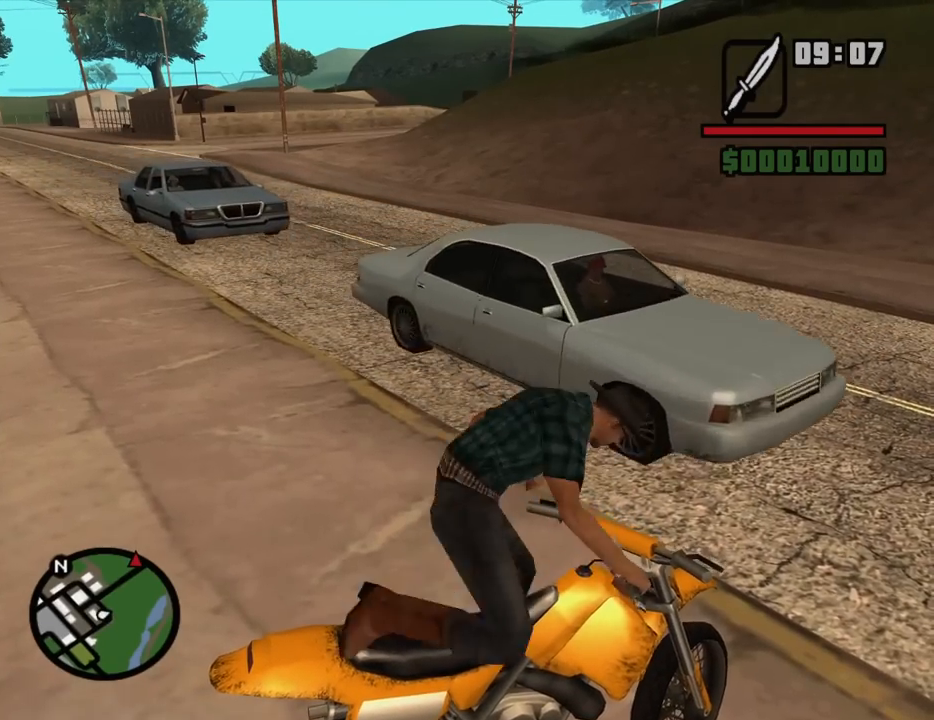
{"keys": ["a", "w"], "mouse": [], "events": [[217, "2", "down"], [300, "2", "up"], [400, "2", "down"], [500, "2", "up"]]}
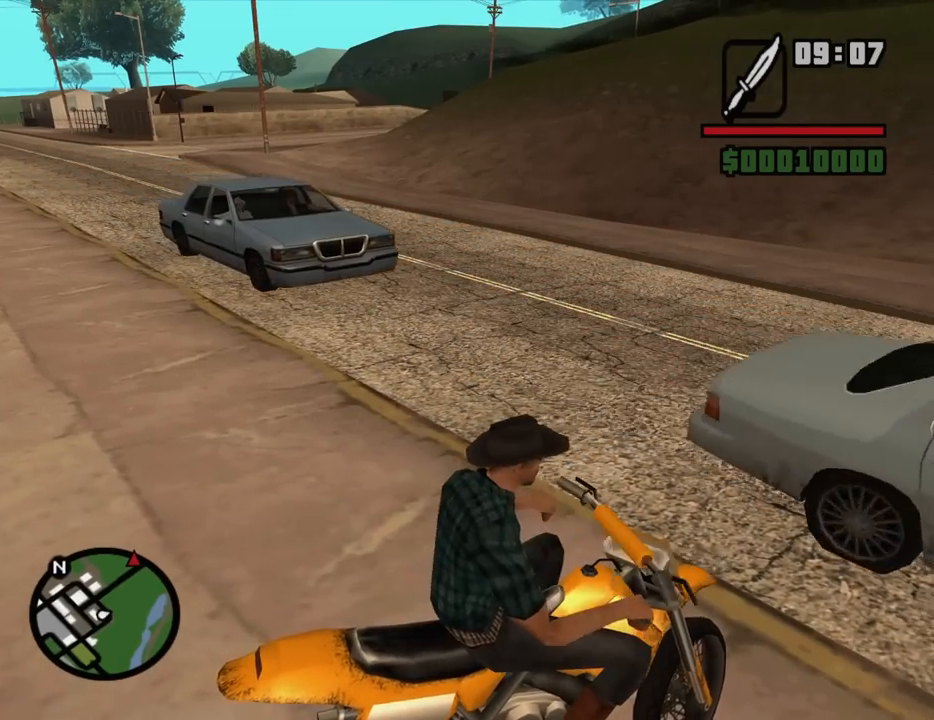
{"keys": ["2", "w"], "mouse": [], "events": [[84, "2", "down"], [367, "2", "up"], [367, "a", "up"], [467, "2", "down"]]}
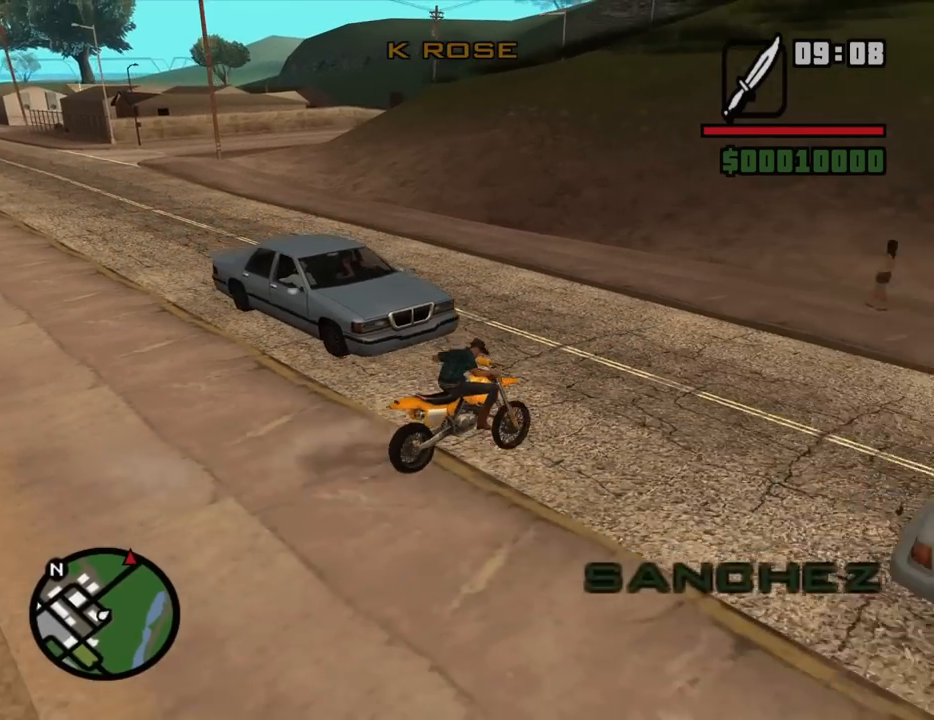
{"keys": ["a", "w"], "mouse": [], "events": [[50, "2", "up"], [50, "a", "down"], [150, "2", "down"], [250, "2", "up"], [334, "2", "down"], [434, "2", "up"]]}
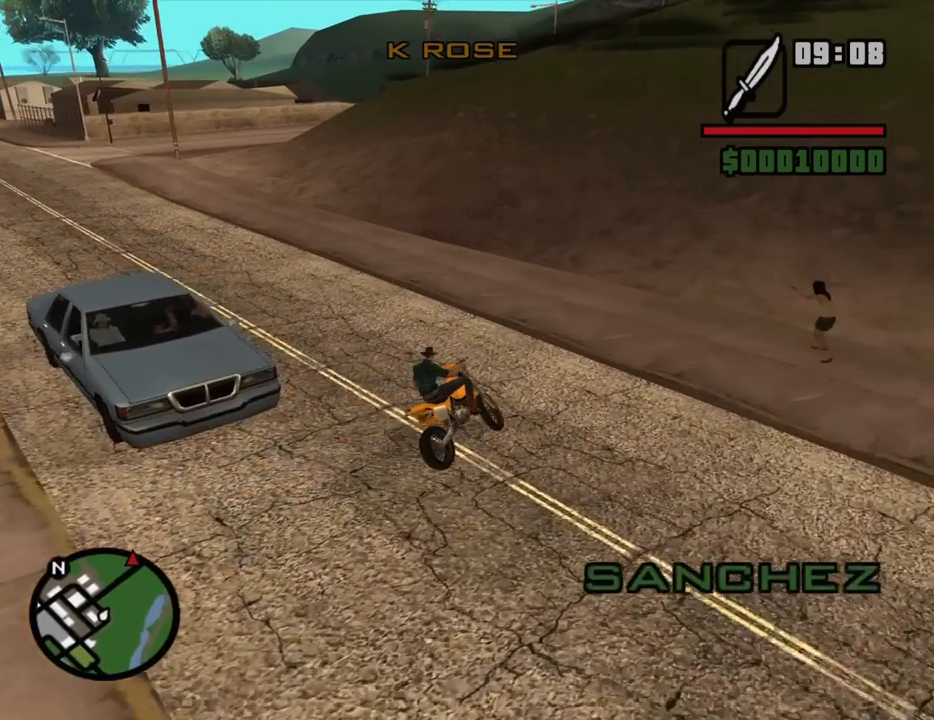
{"keys": ["2", "a", "w"], "mouse": [], "events": [[34, "2", "down"], [117, "2", "up"], [217, "2", "down"], [350, "2", "up"], [400, "2", "down"]]}
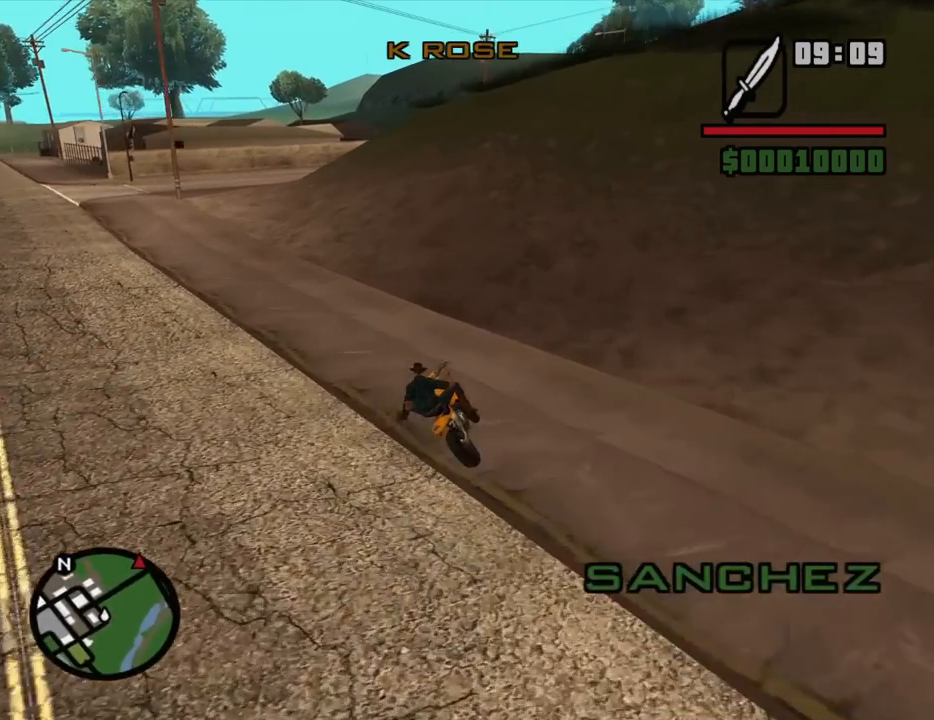
{"keys": ["2", "w"], "mouse": [], "events": [[50, "2", "up"], [84, "2", "down"], [234, "2", "up"], [284, "2", "down"], [417, "2", "up"], [467, "2", "down"], [467, "a", "up"]]}
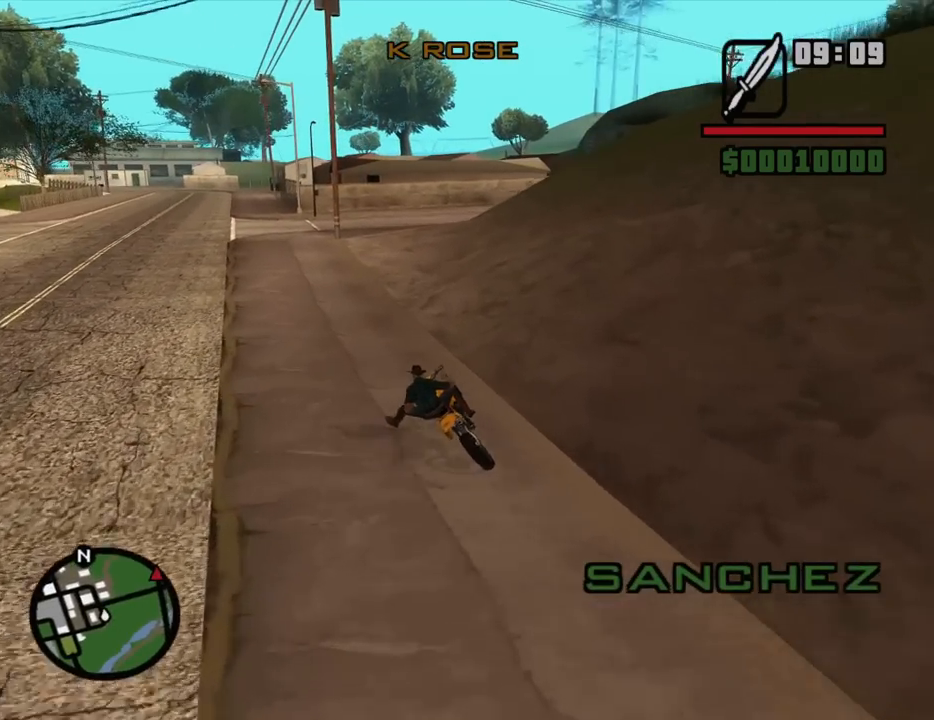
{"keys": ["d", "w"], "mouse": [], "events": [[50, "2", "up"], [100, "d", "down"], [150, "2", "down"], [200, "d", "up"], [250, "2", "up"], [300, "2", "down"], [300, "d", "down"], [434, "2", "up"]]}
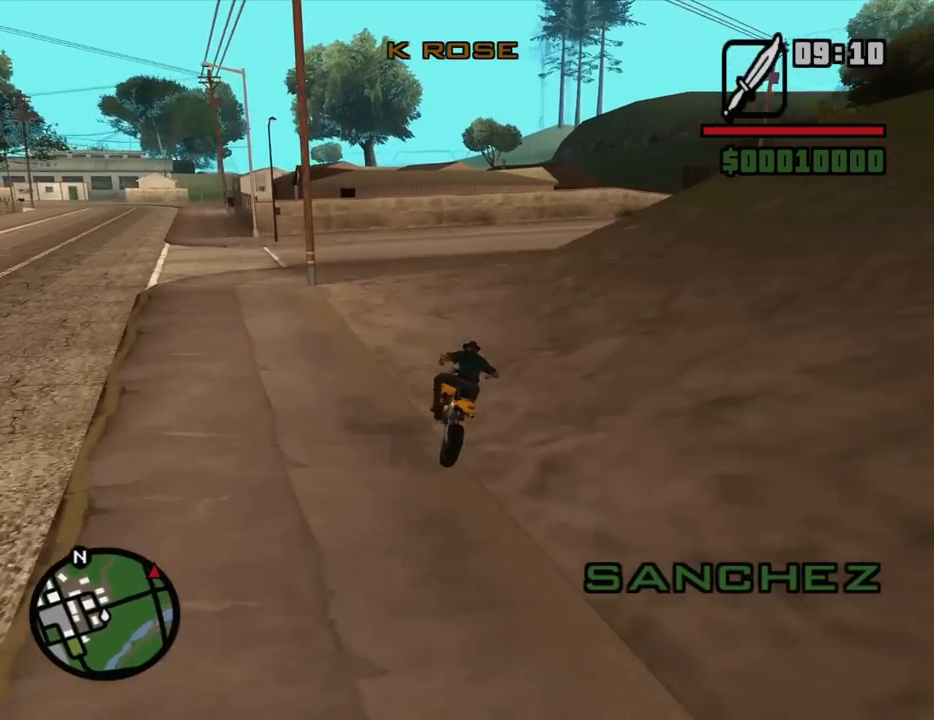
{"keys": ["d"], "mouse": [], "events": [[67, "w", "up"], [167, "5", "down"], [167, "space", "down"], [217, "5", "up"], [267, "space", "up"]]}
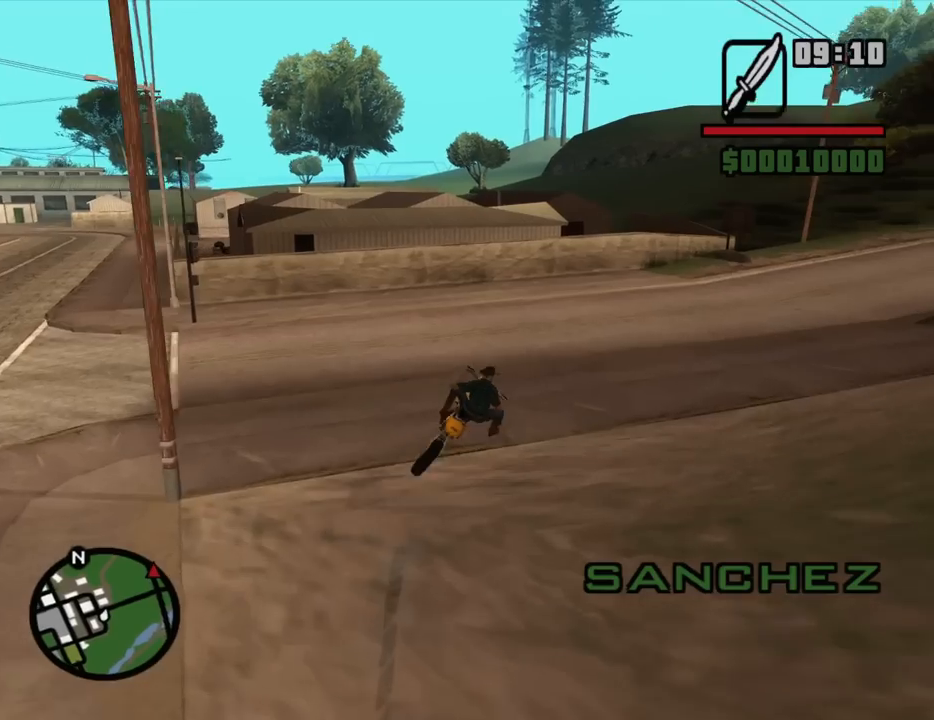
{"keys": ["d", "w"], "mouse": [], "events": [[467, "w", "down"]]}
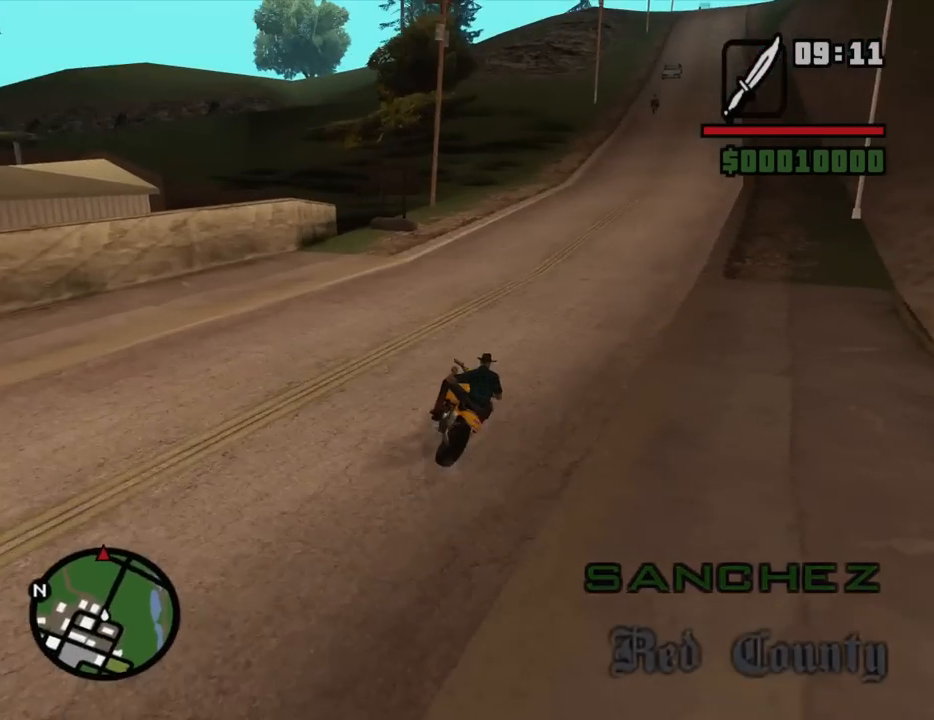
{"keys": ["2", "d", "w"], "mouse": [], "events": [[100, "2", "down"], [150, "2", "up"], [250, "2", "down"], [334, "2", "up"], [434, "2", "down"]]}
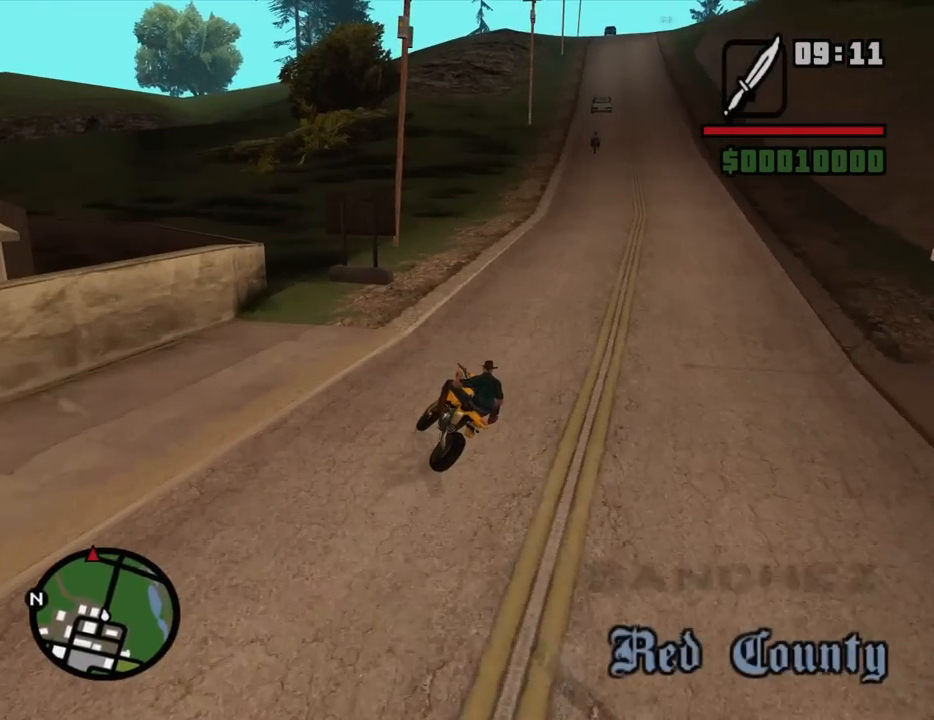
{"keys": ["2", "w"], "mouse": [], "events": [[34, "2", "up"], [117, "2", "down"], [217, "2", "up"], [267, "2", "down"], [350, "2", "up"], [450, "2", "down"], [500, "d", "up"]]}
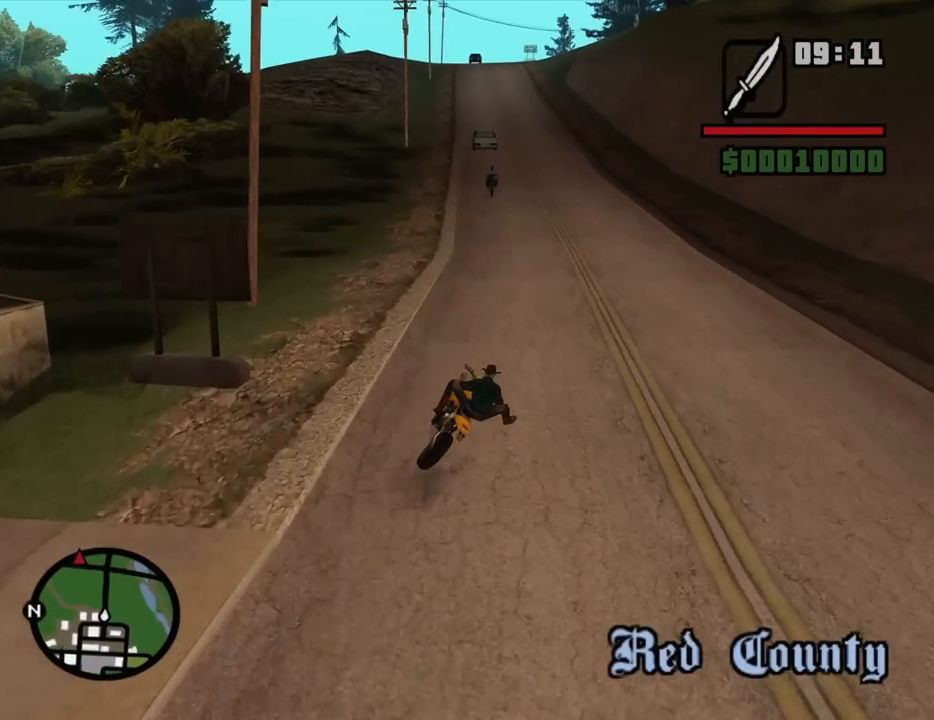
{"keys": ["w"], "mouse": [], "events": [[84, "2", "up"], [134, "2", "down"], [234, "2", "up"], [334, "2", "down"], [467, "2", "up"]]}
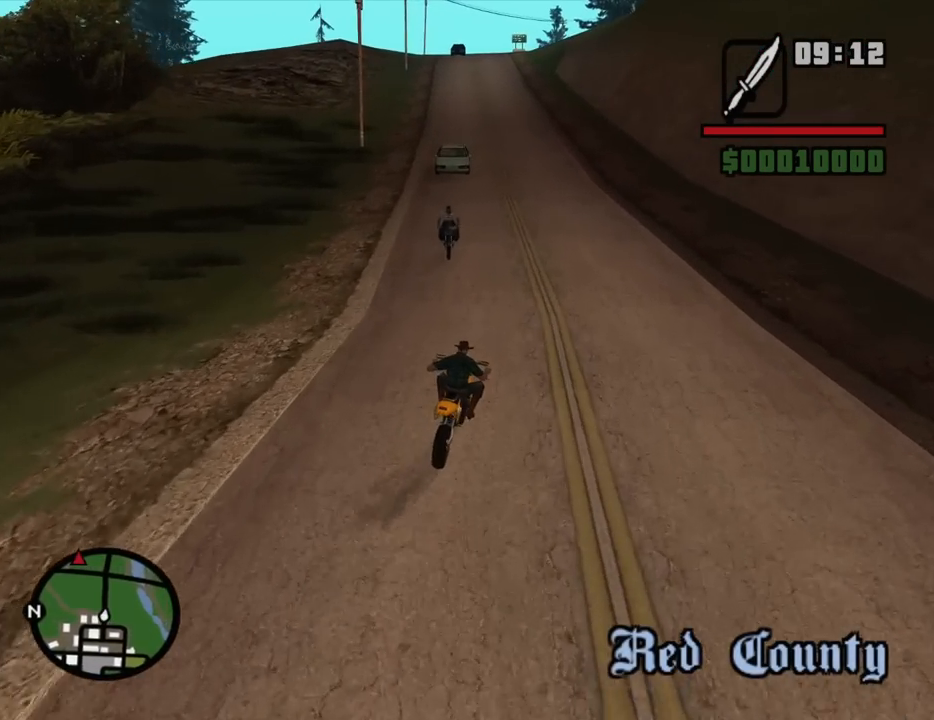
{"keys": ["2", "a", "w"], "mouse": [], "events": [[67, "2", "down"], [150, "2", "up"], [200, "a", "down"], [250, "2", "down"], [334, "2", "up"], [334, "a", "up"], [434, "2", "down"], [484, "a", "down"]]}
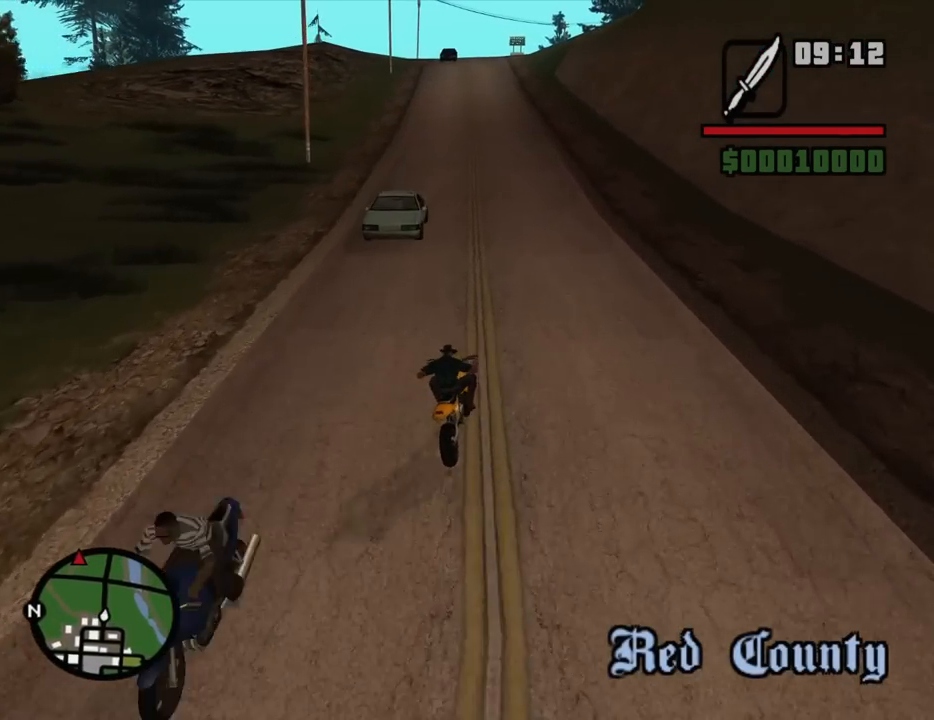
{"keys": ["2", "w"], "mouse": [], "events": [[34, "2", "up"], [84, "2", "down"], [117, "a", "up"], [217, "2", "up"], [267, "2", "down"], [350, "a", "down"], [400, "2", "up"], [450, "2", "down"], [500, "a", "up"]]}